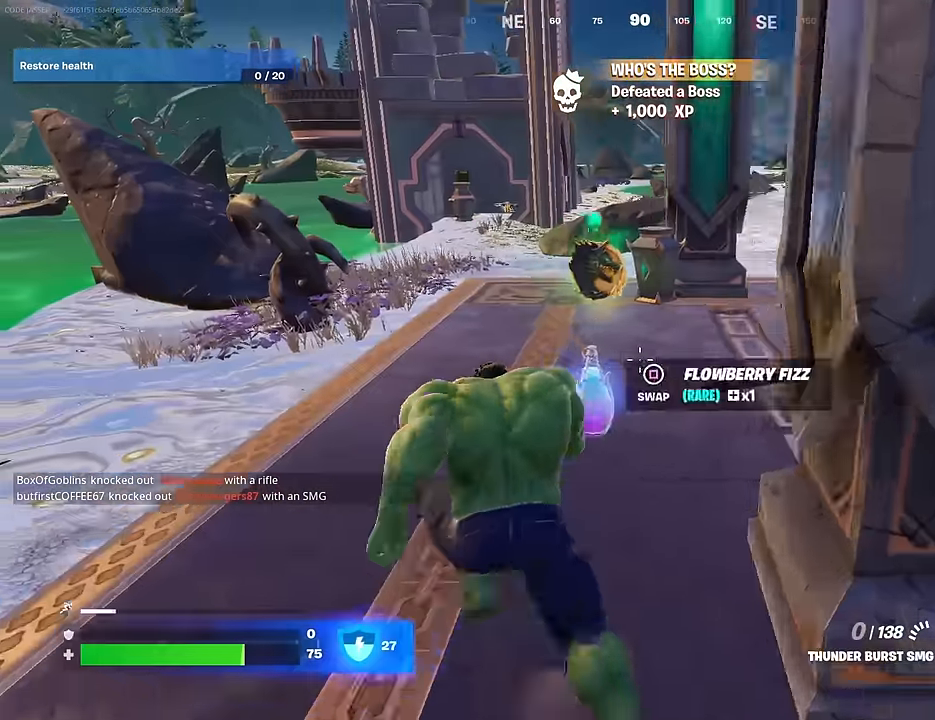
Gameplay with a controller (PlayStation layout); each line is a JSON object with the inputs held at the frame after it. "events" lists button and stick changes between this image and that frame as [ms after this image, input, new state], when the widget could be followed in between.
{"buttons": [], "left_stick": "up-left", "right_stick": "right", "events": [[50, "left_stick", "up-left"], [167, "SQUARE", "down"], [183, "left_stick", "up-right"], [217, "SQUARE", "up"], [467, "left_stick", "up-left"], [467, "right_stick", "right"]]}
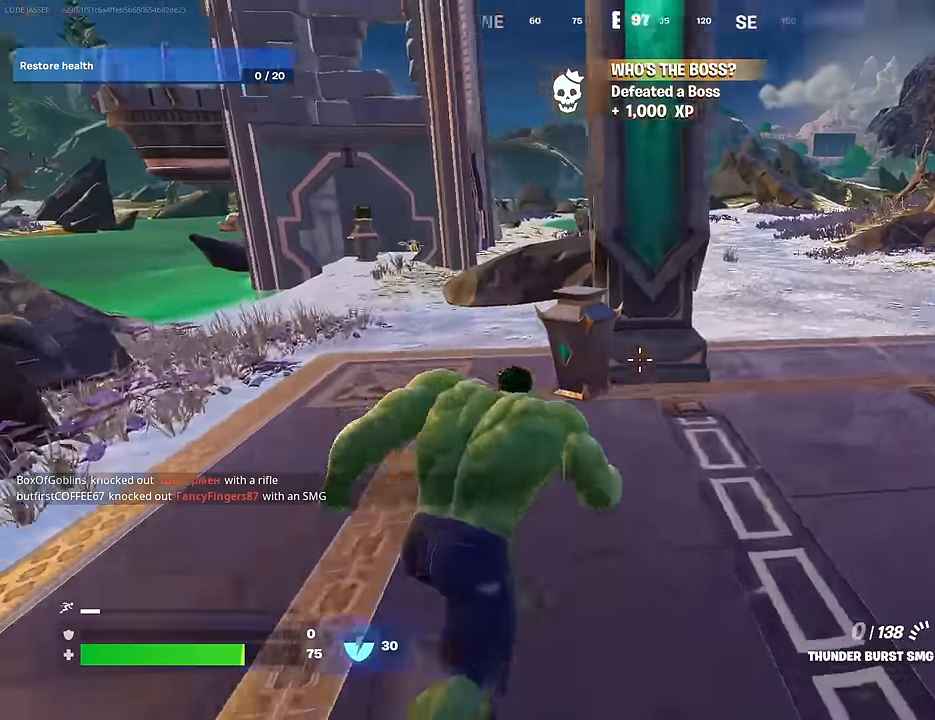
{"buttons": ["L1"], "left_stick": "down-left", "right_stick": "center", "events": [[83, "right_stick", "center"], [217, "left_stick", "up-right"], [217, "right_stick", "left"], [333, "right_stick", "center"], [383, "left_stick", "down-right"], [467, "left_stick", "down-left"], [483, "L1", "down"]]}
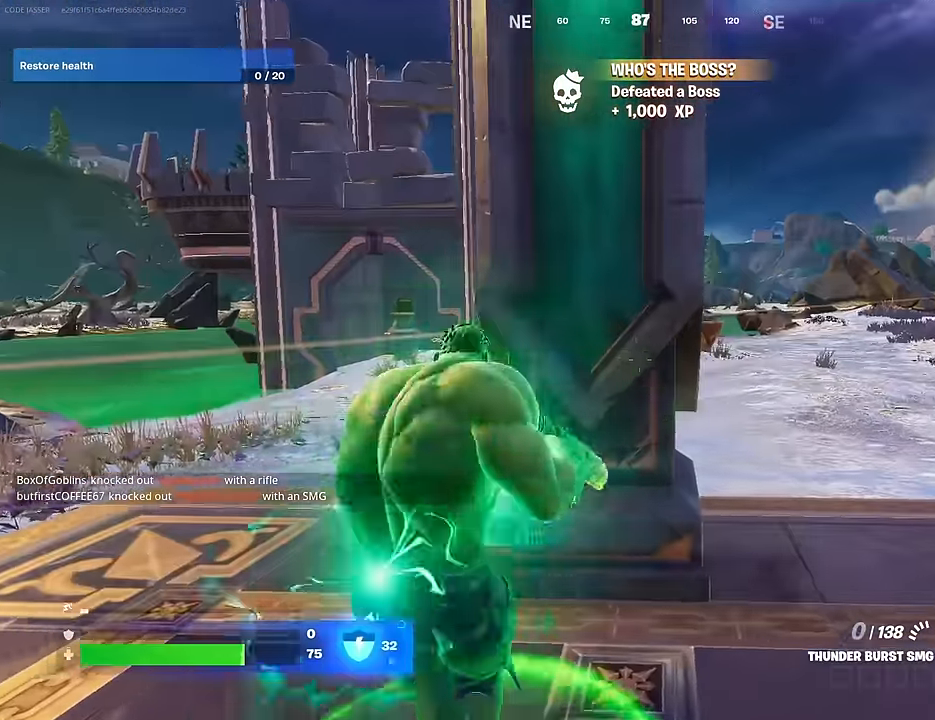
{"buttons": [], "left_stick": "left", "right_stick": "center", "events": [[83, "L1", "up"], [250, "right_stick", "right"], [283, "left_stick", "left"], [350, "R3", "down"], [367, "right_stick", "center"], [450, "R3", "up"]]}
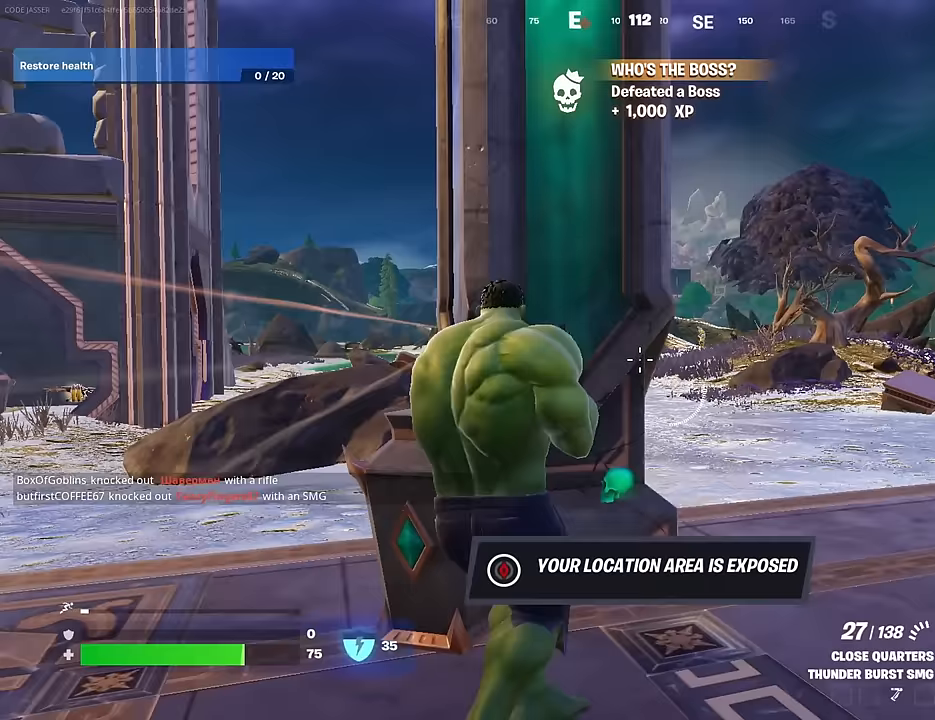
{"buttons": [], "left_stick": "center", "right_stick": "center", "events": [[17, "left_stick", "down-left"], [267, "left_stick", "right"], [417, "left_stick", "up"], [500, "left_stick", "center"]]}
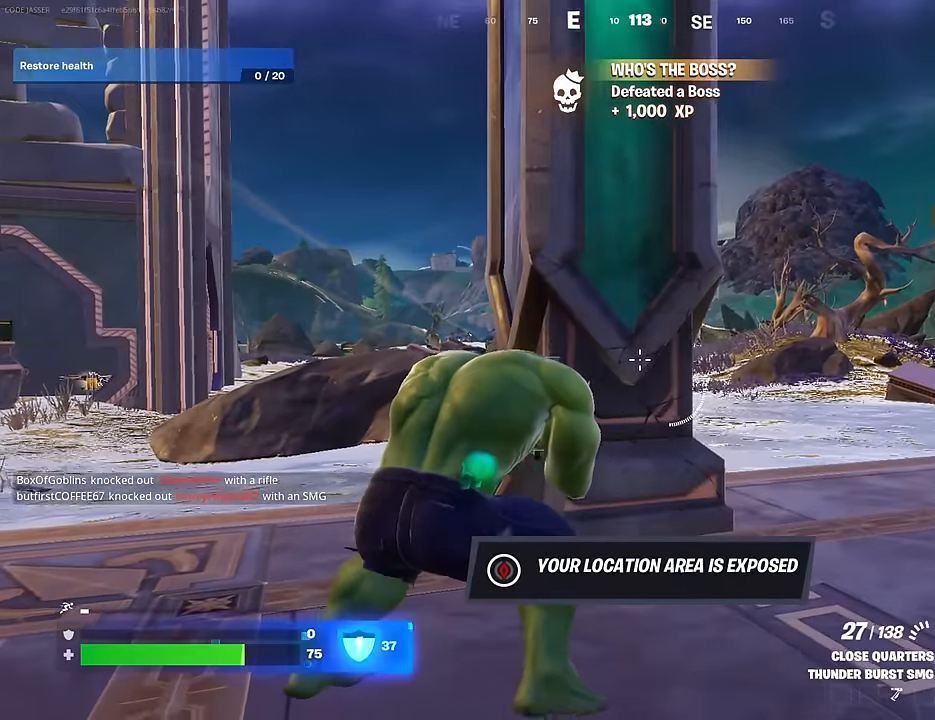
{"buttons": ["L2"], "left_stick": "up-right", "right_stick": "center", "events": [[33, "left_stick", "right"], [150, "L2", "down"], [200, "left_stick", "up-right"], [367, "right_stick", "left"], [483, "right_stick", "center"]]}
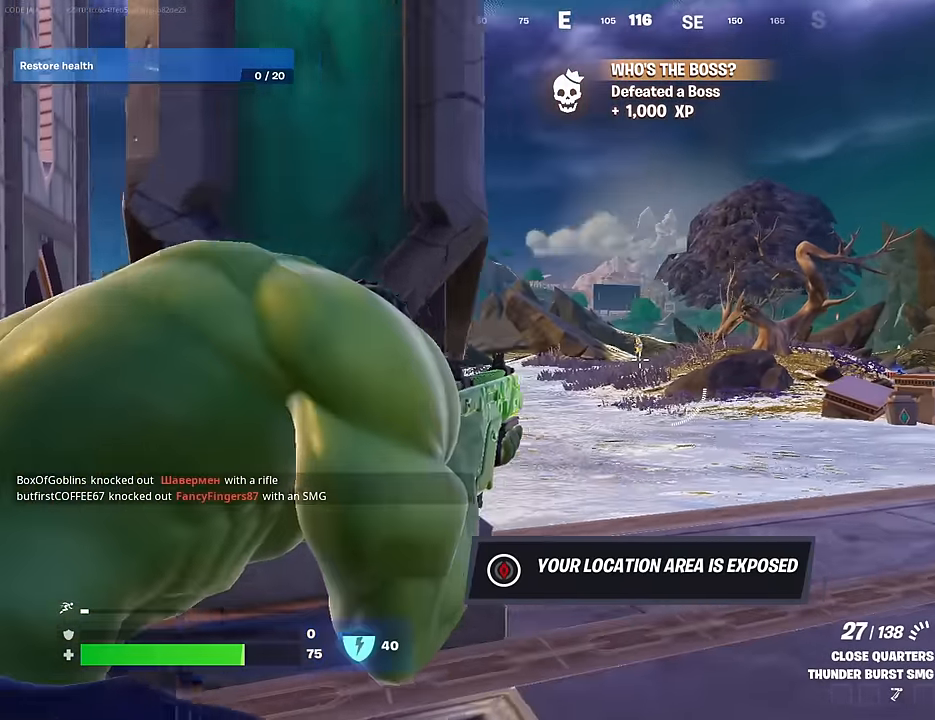
{"buttons": ["L2", "R2"], "left_stick": "center", "right_stick": "down", "events": [[50, "left_stick", "center"], [67, "right_stick", "up-right"], [150, "right_stick", "left"], [167, "R2", "down"], [233, "right_stick", "center"], [417, "right_stick", "down"]]}
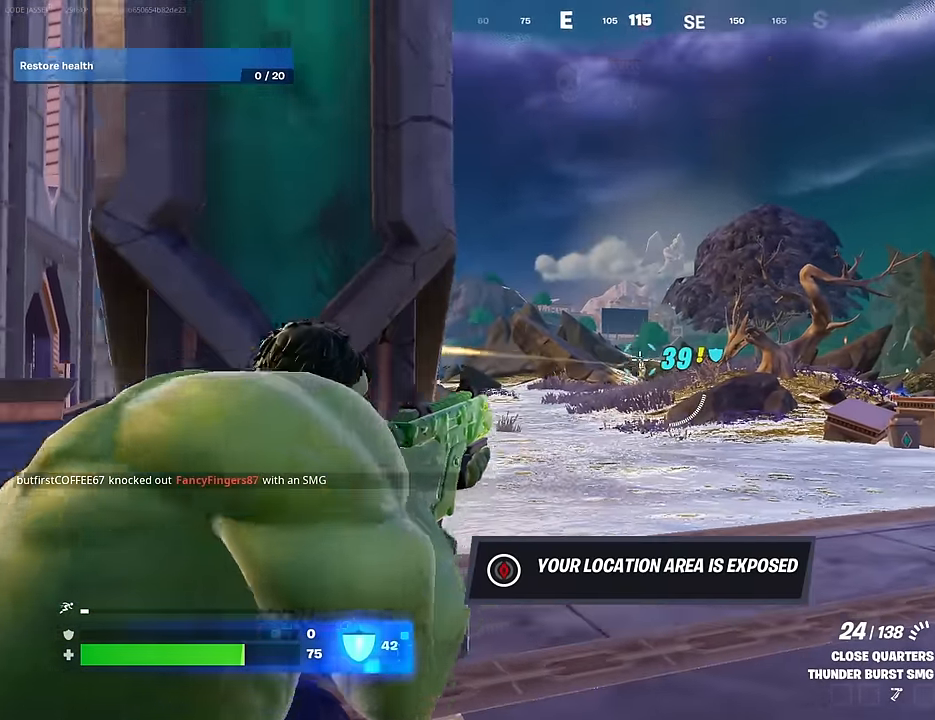
{"buttons": ["L2", "R2"], "left_stick": "left", "right_stick": "down", "events": [[267, "right_stick", "center"], [417, "left_stick", "left"], [433, "right_stick", "down"]]}
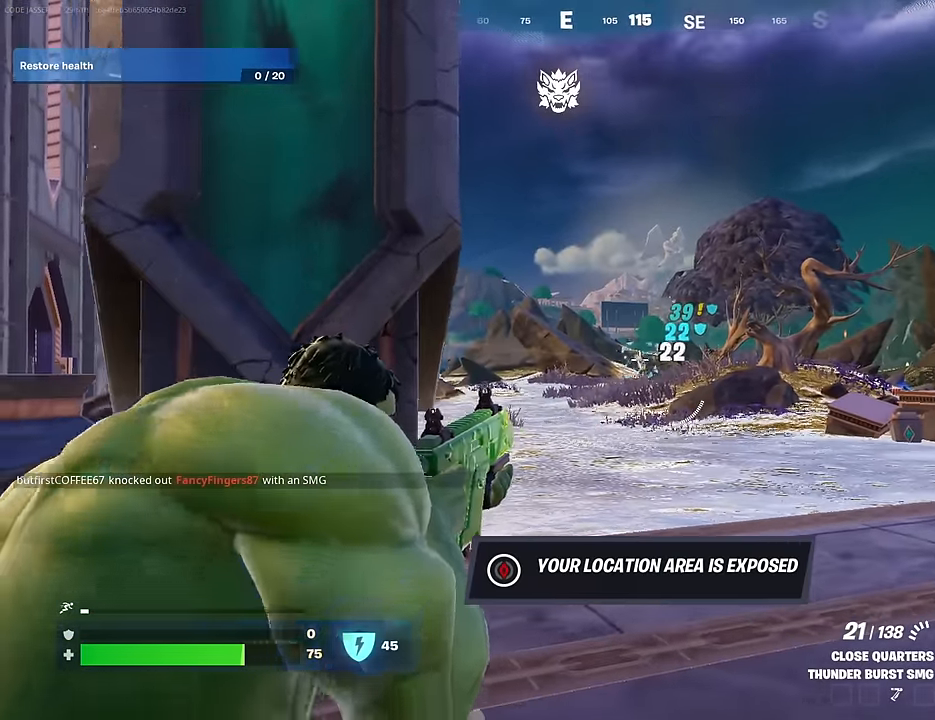
{"buttons": ["L2", "R2"], "left_stick": "center", "right_stick": "down", "events": [[17, "right_stick", "down-right"], [33, "left_stick", "center"], [117, "right_stick", "center"], [183, "left_stick", "left"], [250, "left_stick", "center"], [300, "left_stick", "right"], [350, "left_stick", "center"], [417, "left_stick", "left"], [417, "right_stick", "down"], [500, "left_stick", "center"]]}
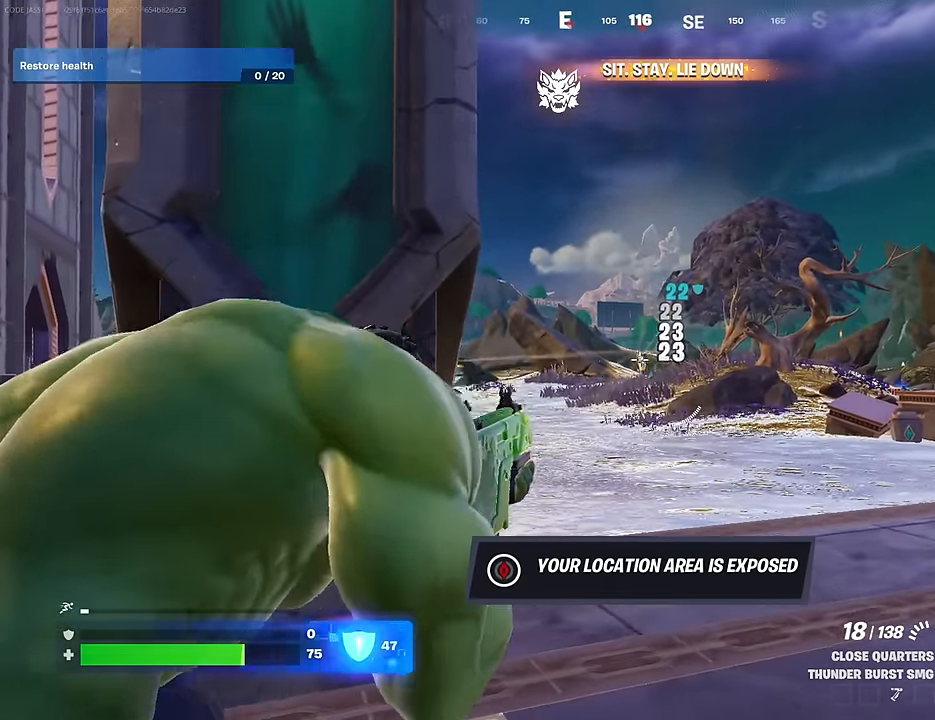
{"buttons": [], "left_stick": "up-left", "right_stick": "left", "events": [[183, "right_stick", "center"], [283, "left_stick", "left"], [350, "CROSS", "down"], [350, "L2", "up"], [350, "R2", "up"], [367, "SQUARE", "down"], [400, "left_stick", "up-left"], [417, "CROSS", "up"], [450, "SQUARE", "up"], [500, "right_stick", "left"]]}
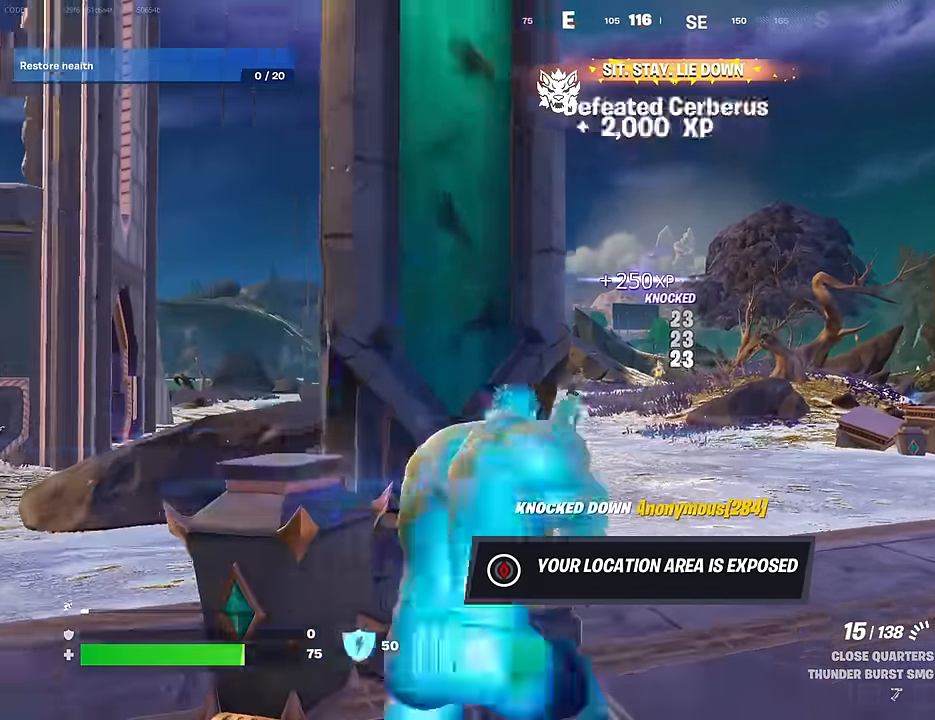
{"buttons": [], "left_stick": "center", "right_stick": "center", "events": [[67, "left_stick", "up"], [83, "right_stick", "center"], [267, "left_stick", "up-left"], [317, "right_stick", "left"], [417, "R3", "down"], [417, "right_stick", "center"], [500, "R3", "up"], [500, "left_stick", "center"]]}
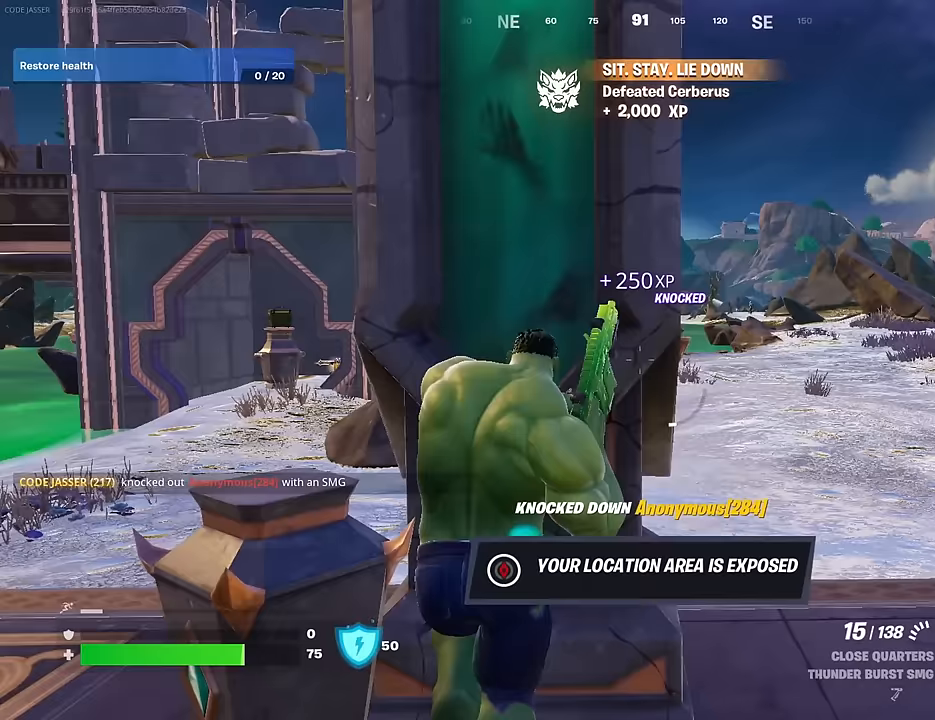
{"buttons": [], "left_stick": "center", "right_stick": "center", "events": [[300, "left_stick", "left"], [350, "left_stick", "center"], [417, "left_stick", "right"], [500, "left_stick", "center"]]}
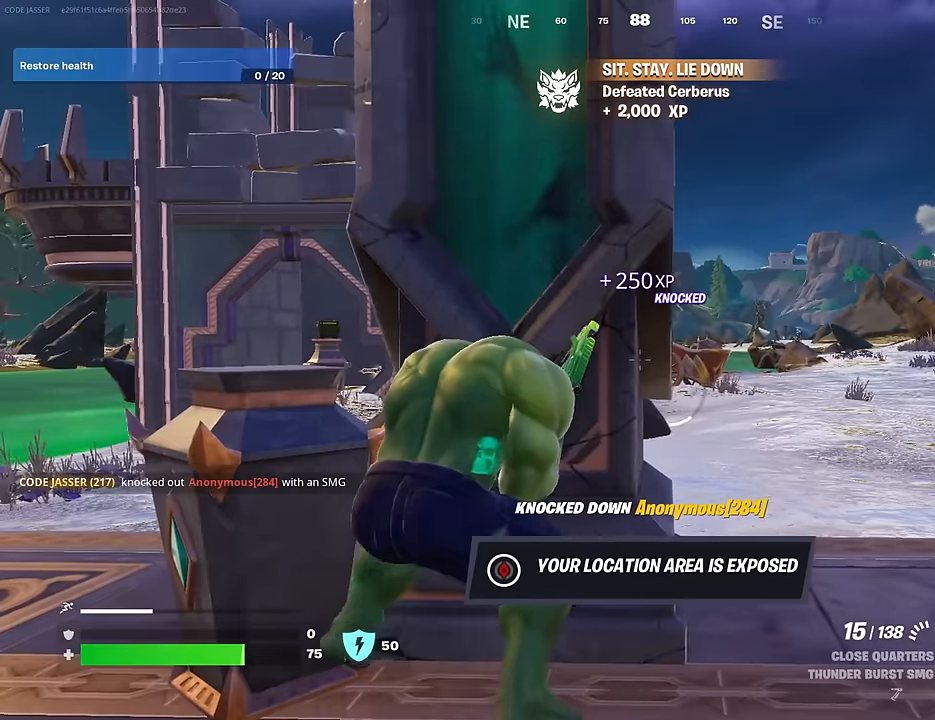
{"buttons": [], "left_stick": "center", "right_stick": "center", "events": [[33, "left_stick", "left"], [100, "left_stick", "center"], [250, "left_stick", "left"], [333, "left_stick", "center"]]}
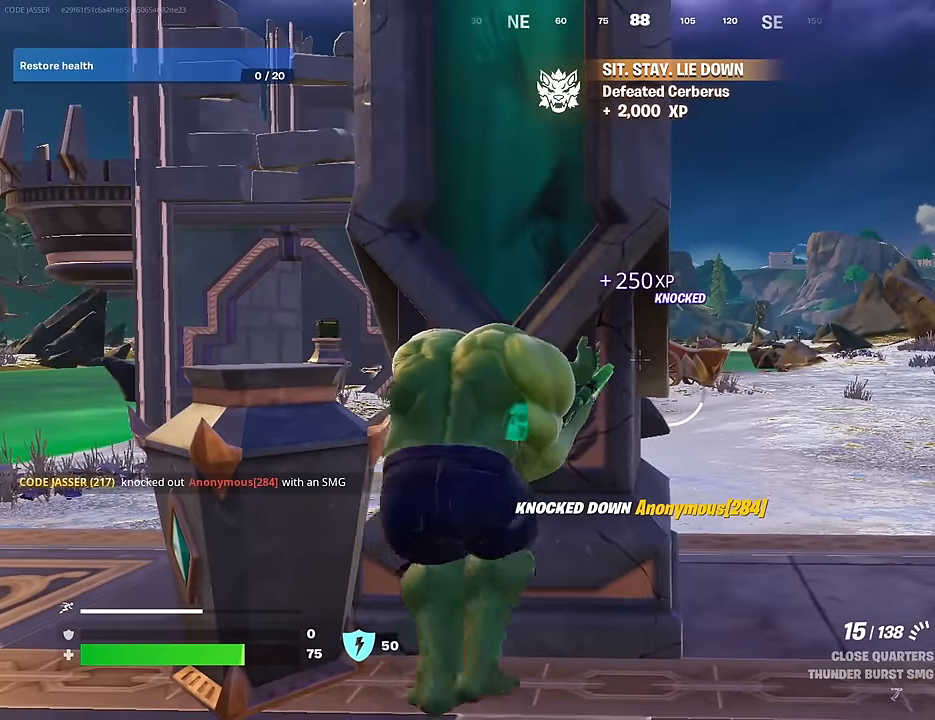
{"buttons": [], "left_stick": "center", "right_stick": "center", "events": [[200, "left_stick", "left"], [283, "left_stick", "center"]]}
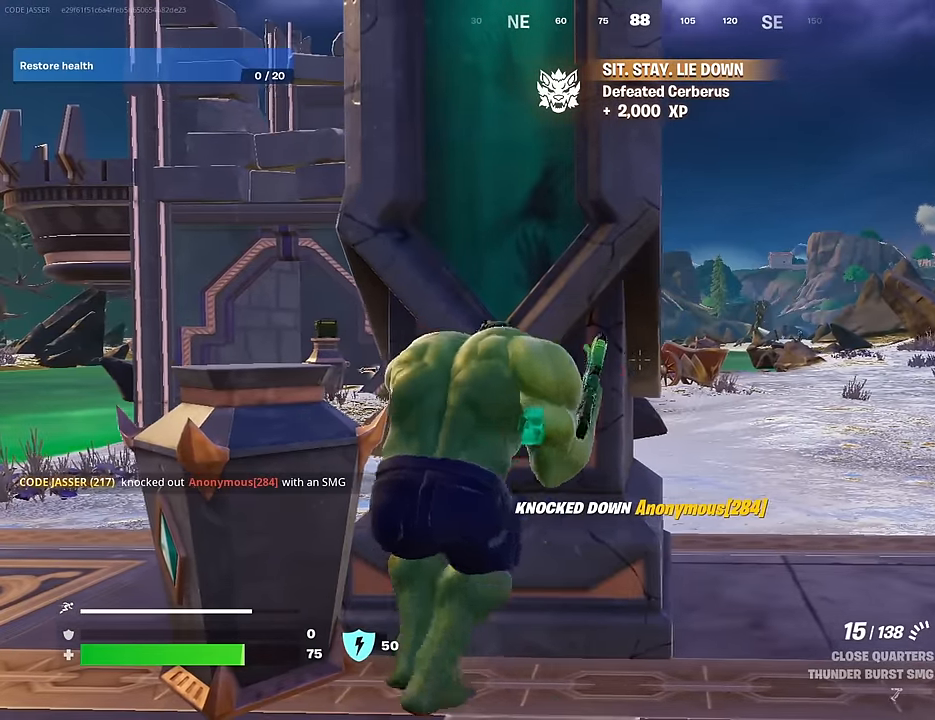
{"buttons": [], "left_stick": "down", "right_stick": "left", "events": [[83, "left_stick", "right"], [167, "left_stick", "center"], [217, "left_stick", "left"], [350, "left_stick", "down-right"], [433, "right_stick", "left"], [467, "left_stick", "down"]]}
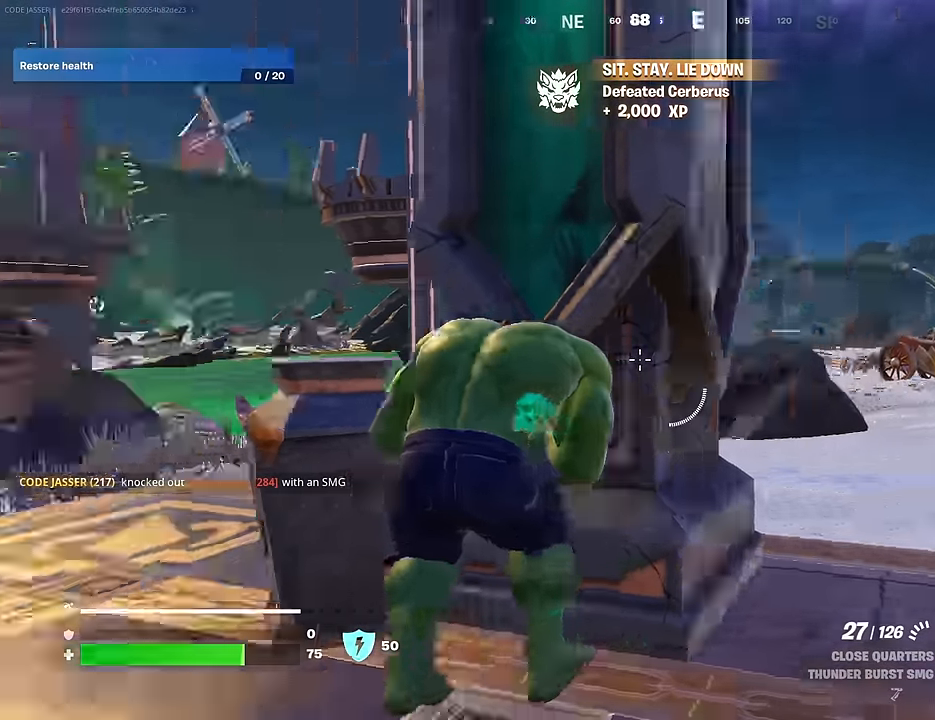
{"buttons": [], "left_stick": "up-right", "right_stick": "center", "events": [[67, "left_stick", "center"], [117, "left_stick", "up-right"], [150, "R1", "down"], [233, "R1", "up"], [317, "L3", "down"], [417, "L3", "up"], [433, "right_stick", "center"]]}
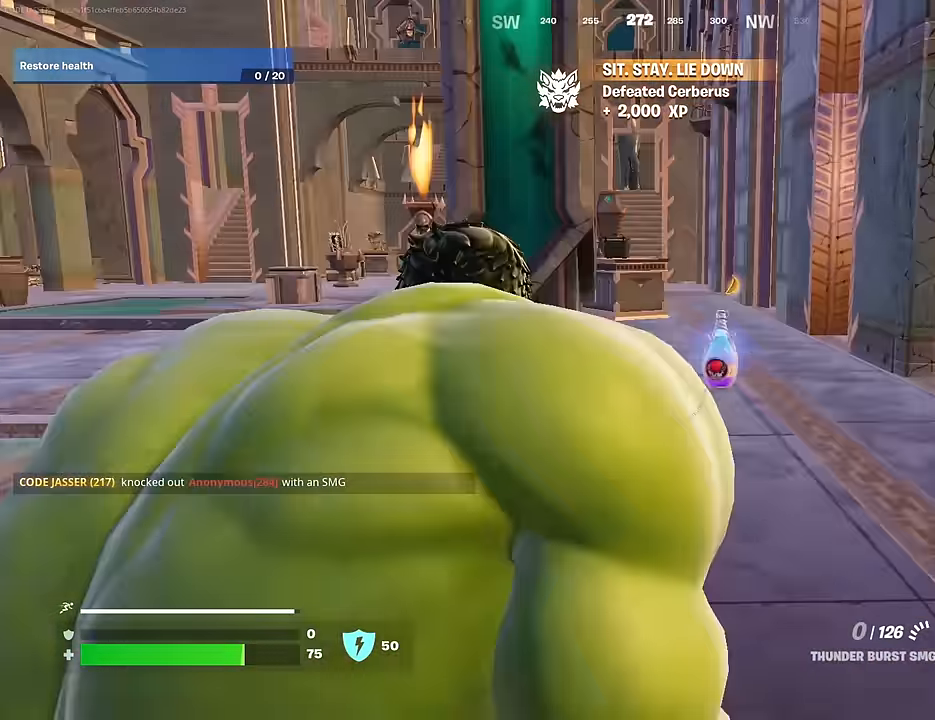
{"buttons": [], "left_stick": "down-left", "right_stick": "left", "events": [[83, "left_stick", "up"], [117, "right_stick", "down"], [200, "right_stick", "center"], [217, "left_stick", "up-right"], [383, "SQUARE", "down"], [400, "left_stick", "down-left"], [433, "SQUARE", "up"], [467, "right_stick", "left"]]}
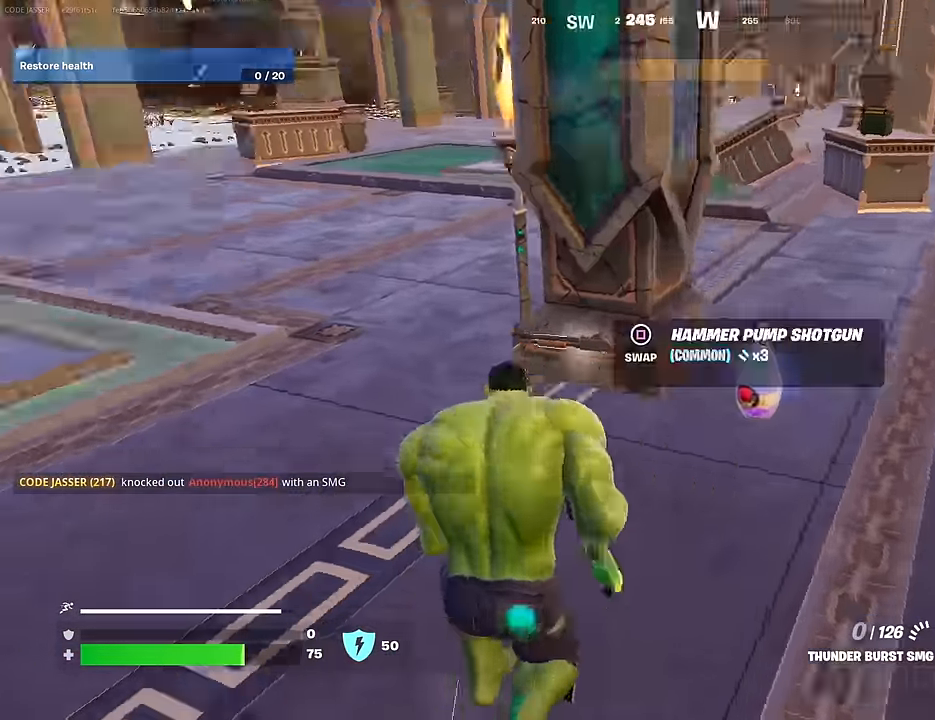
{"buttons": [], "left_stick": "up", "right_stick": "center", "events": [[117, "left_stick", "up-left"], [317, "left_stick", "up"], [383, "right_stick", "center"]]}
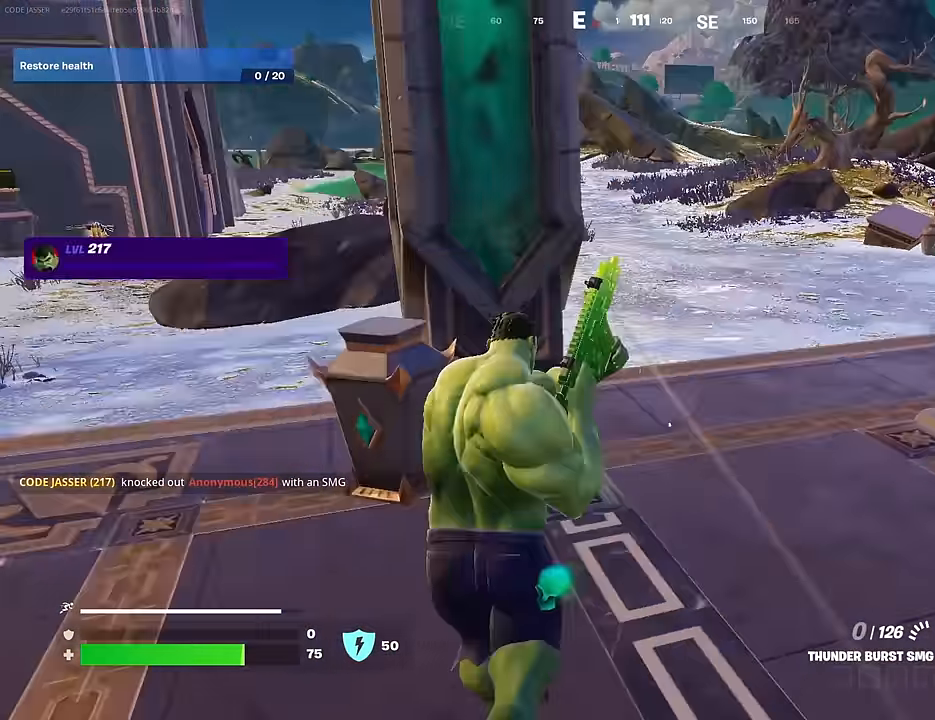
{"buttons": ["R2"], "left_stick": "left", "right_stick": "center", "events": [[183, "right_stick", "up-left"], [283, "right_stick", "center"], [300, "R2", "down"], [383, "left_stick", "center"], [433, "left_stick", "left"]]}
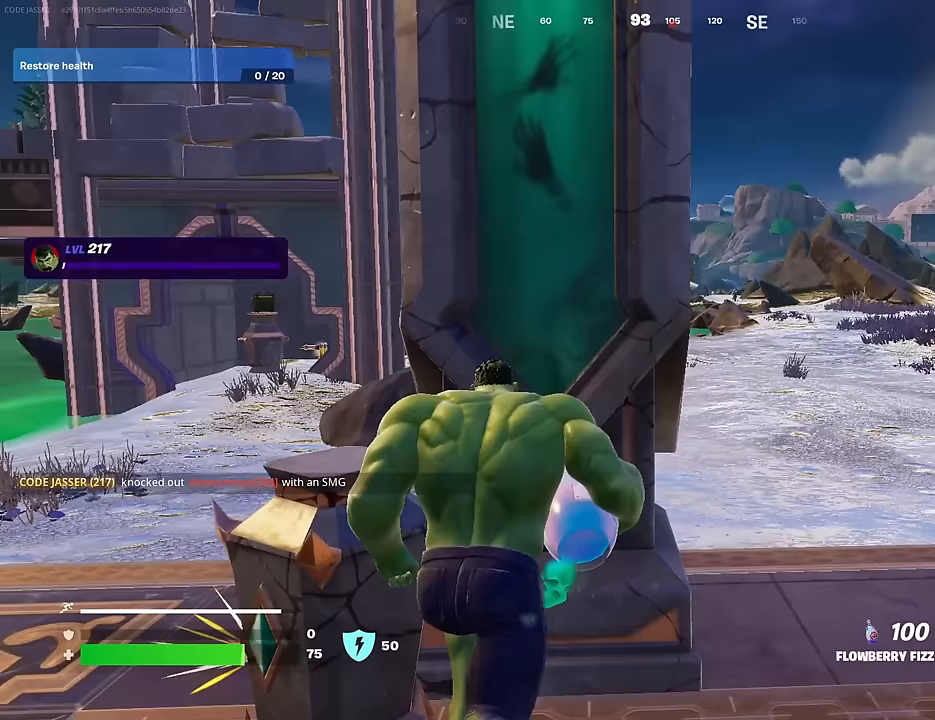
{"buttons": ["R2"], "left_stick": "left", "right_stick": "right", "events": [[17, "left_stick", "center"], [67, "R3", "down"], [133, "left_stick", "left"], [200, "R3", "up"], [217, "left_stick", "center"], [400, "left_stick", "left"], [450, "right_stick", "right"]]}
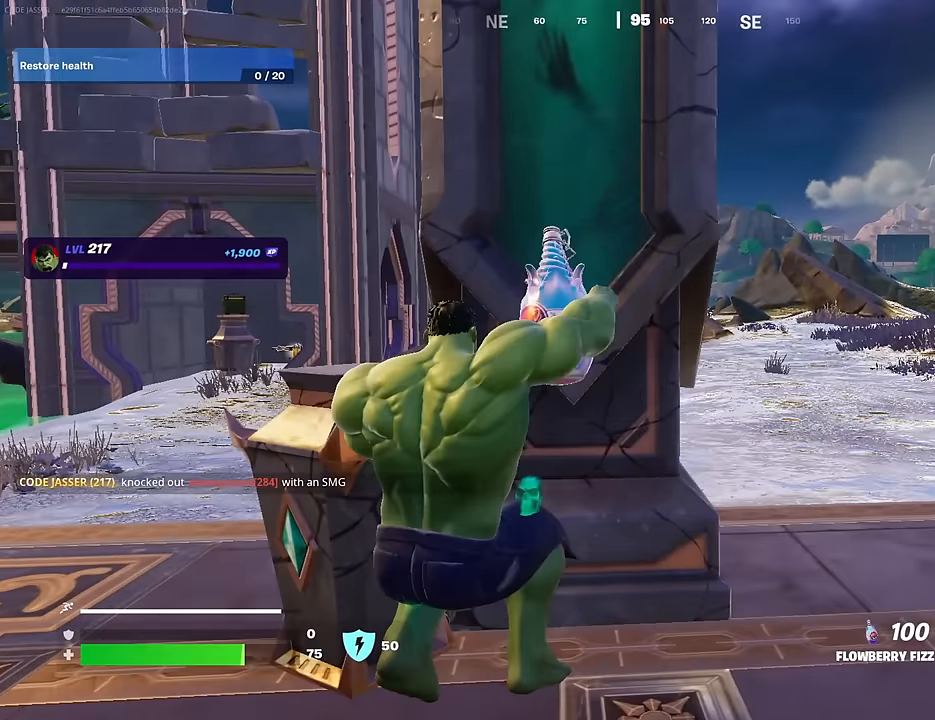
{"buttons": ["R2"], "left_stick": "center", "right_stick": "center", "events": [[33, "right_stick", "center"], [133, "left_stick", "center"]]}
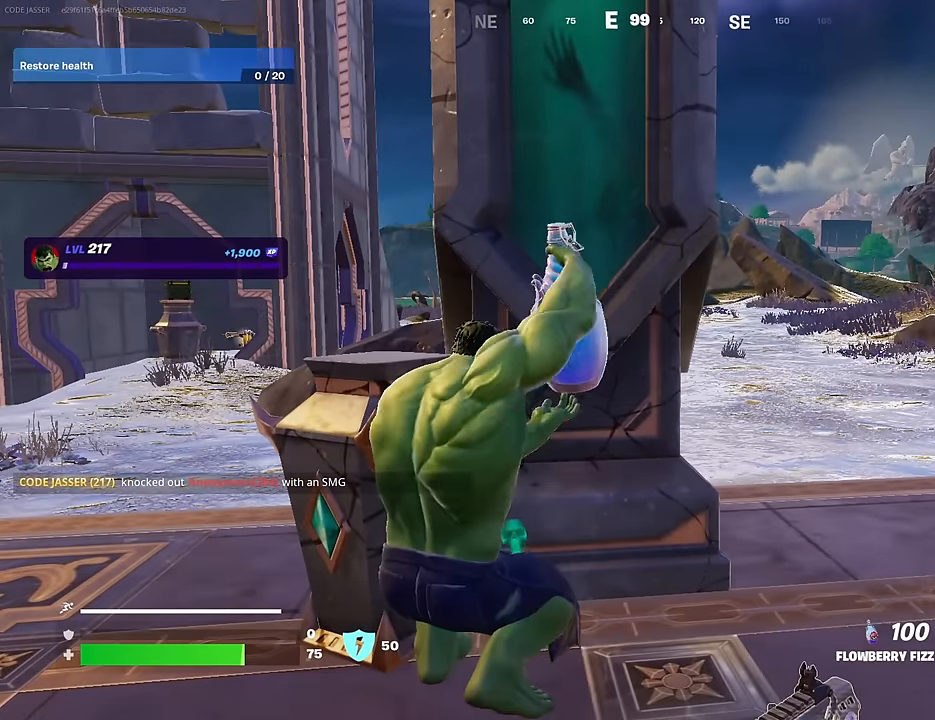
{"buttons": ["R2"], "left_stick": "center", "right_stick": "center", "events": []}
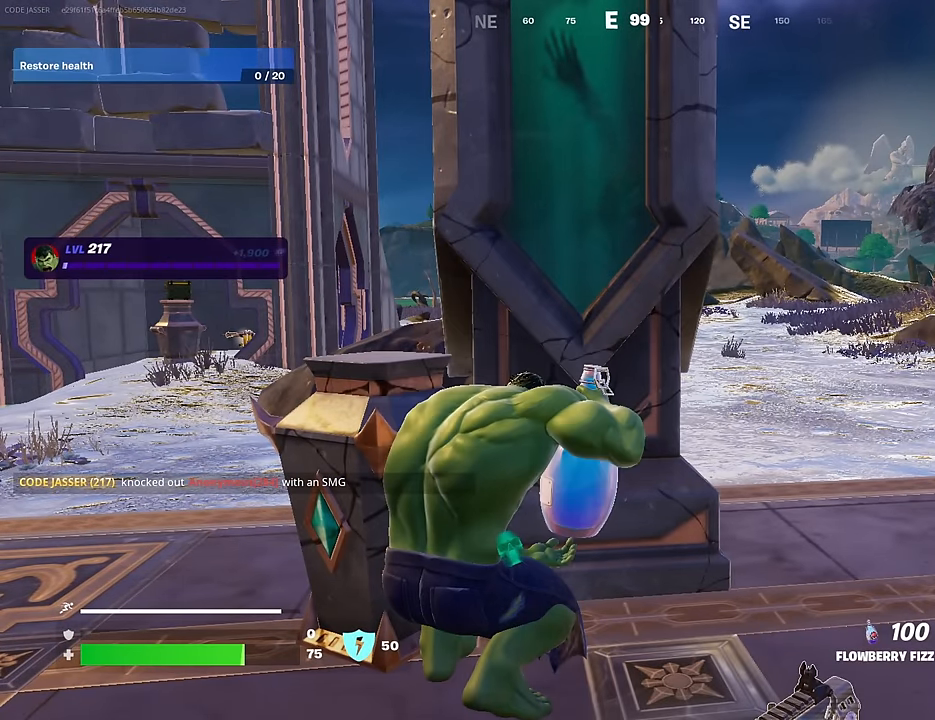
{"buttons": ["R2"], "left_stick": "center", "right_stick": "center", "events": [[133, "left_stick", "down-left"], [250, "left_stick", "center"]]}
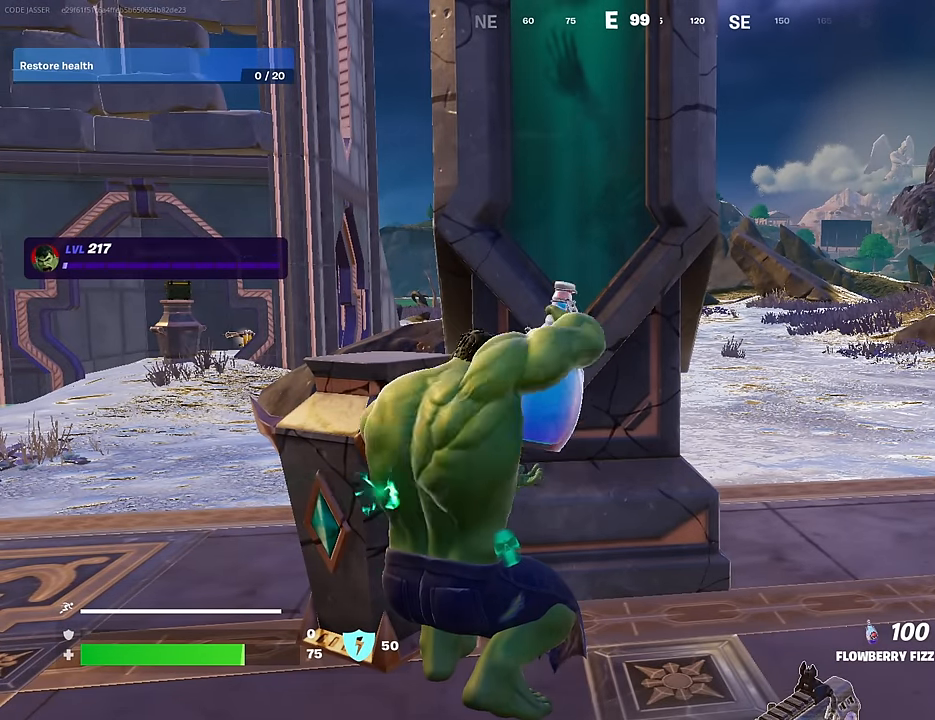
{"buttons": ["R2"], "left_stick": "right", "right_stick": "center", "events": [[150, "left_stick", "left"], [200, "left_stick", "center"], [250, "left_stick", "right"], [300, "left_stick", "center"], [350, "left_stick", "left"], [467, "left_stick", "right"]]}
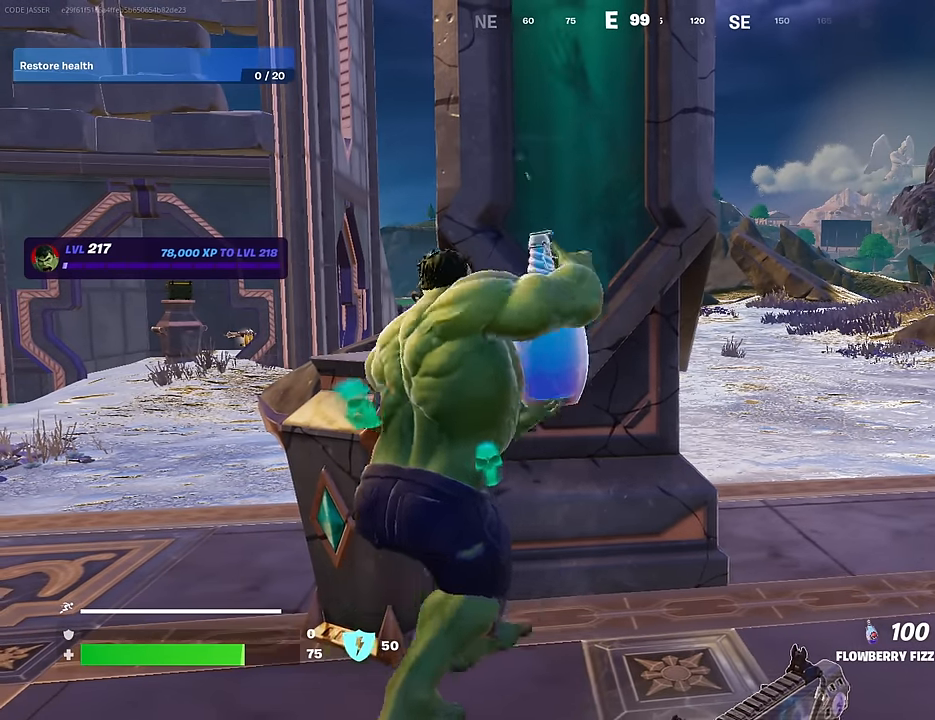
{"buttons": ["R2"], "left_stick": "center", "right_stick": "center", "events": [[17, "left_stick", "center"], [183, "left_stick", "right"], [250, "left_stick", "center"], [317, "left_stick", "left"], [367, "left_stick", "center"], [417, "left_stick", "right"], [467, "left_stick", "center"]]}
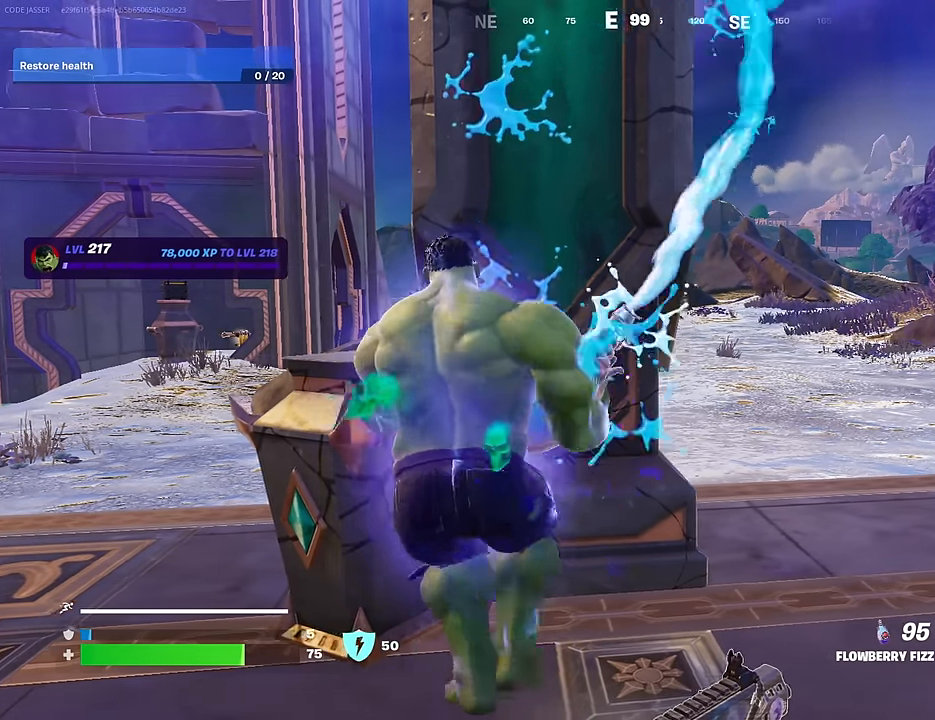
{"buttons": ["R2"], "left_stick": "center", "right_stick": "center", "events": [[17, "left_stick", "left"], [100, "left_stick", "center"], [283, "left_stick", "left"], [367, "left_stick", "center"]]}
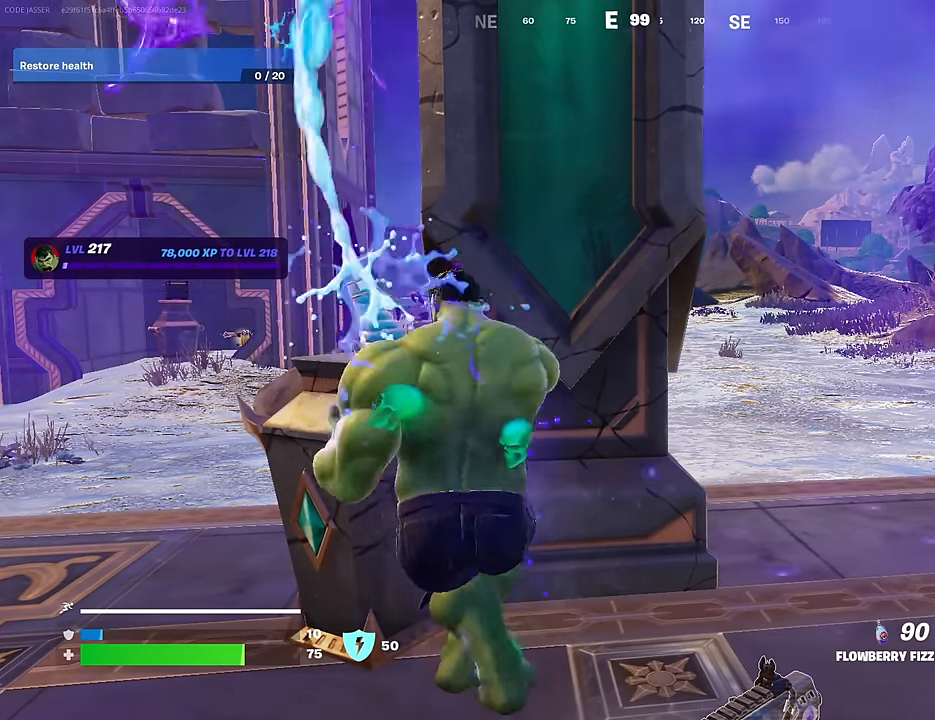
{"buttons": ["R2"], "left_stick": "center", "right_stick": "center", "events": []}
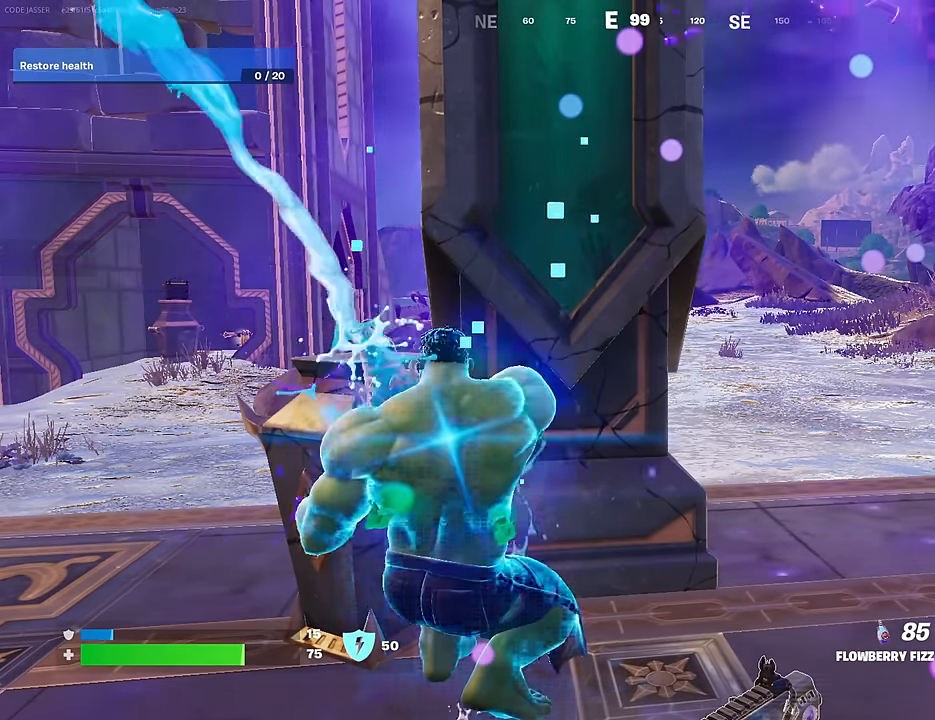
{"buttons": ["R2"], "left_stick": "center", "right_stick": "center", "events": []}
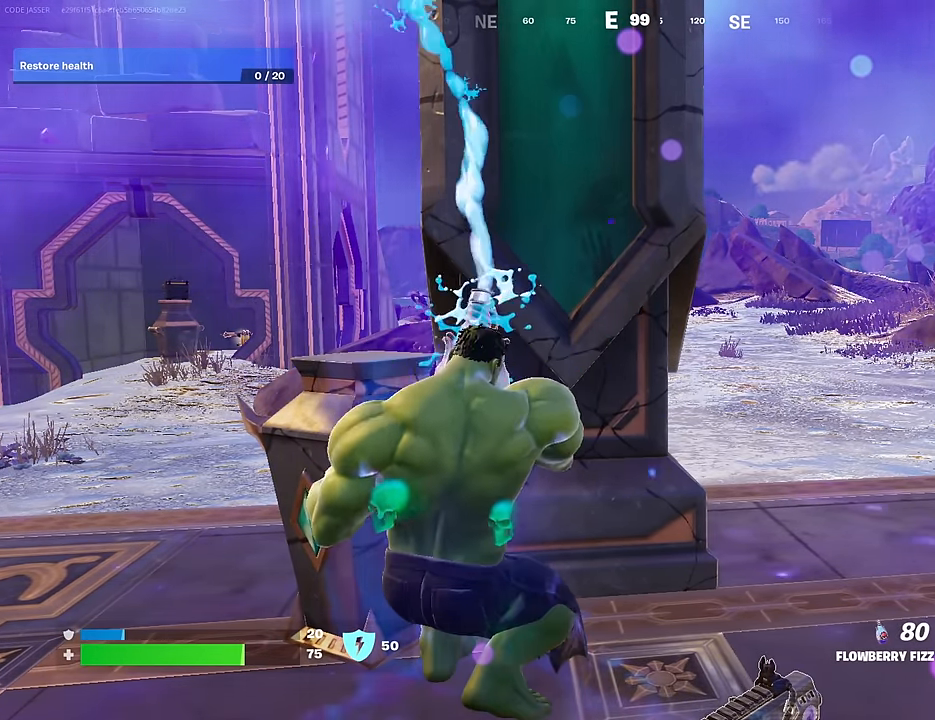
{"buttons": ["R2"], "left_stick": "center", "right_stick": "center", "events": []}
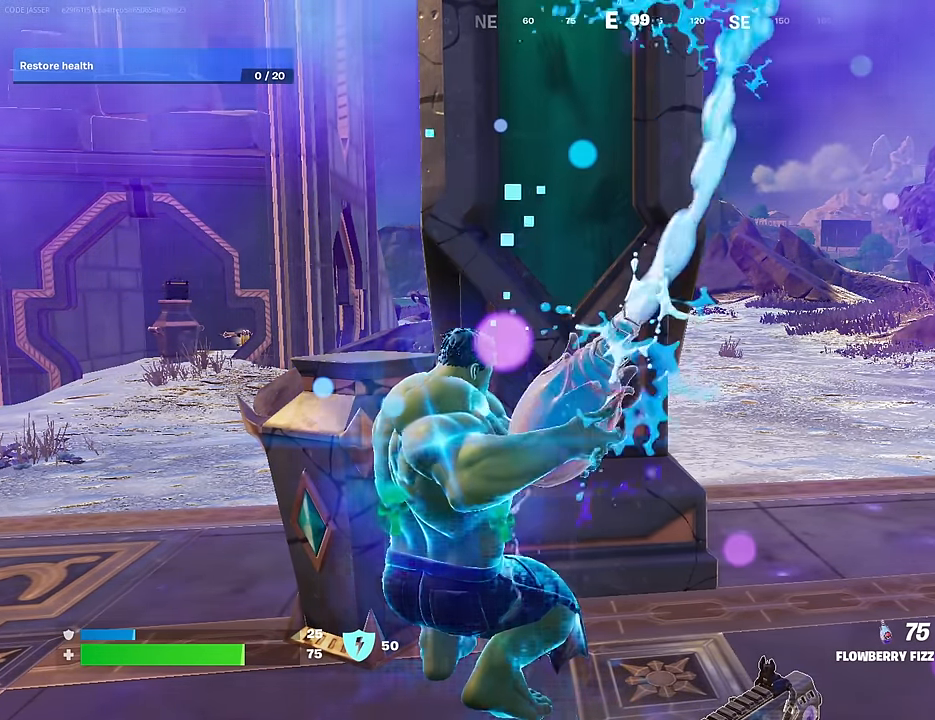
{"buttons": ["R2"], "left_stick": "center", "right_stick": "center", "events": []}
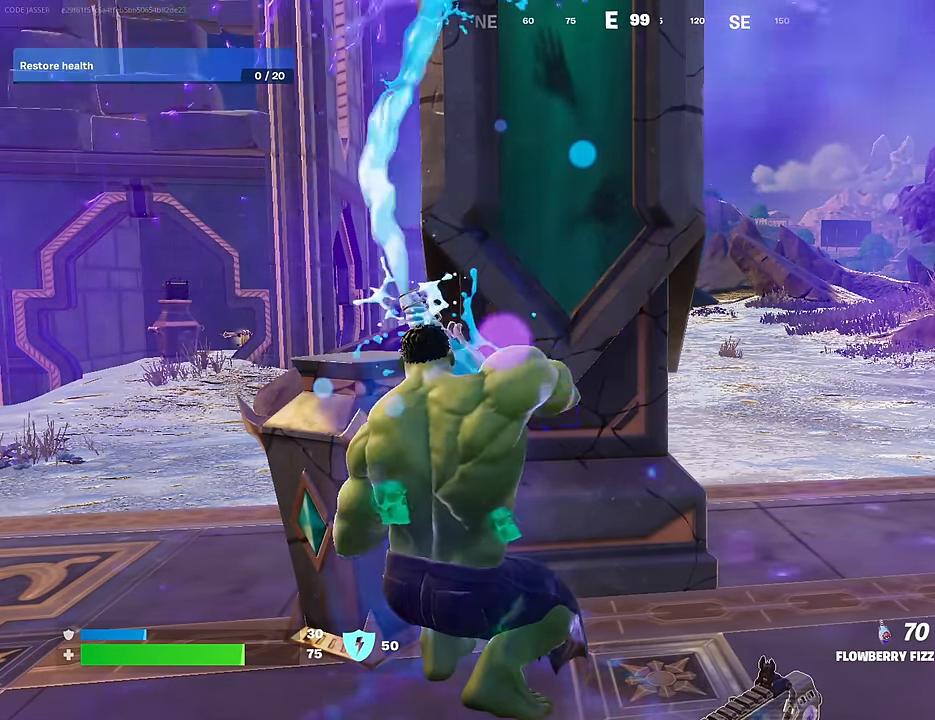
{"buttons": ["L3"], "left_stick": "up-left", "right_stick": "left", "events": [[50, "left_stick", "down"], [133, "CROSS", "down"], [233, "left_stick", "down-left"], [267, "CROSS", "up"], [383, "left_stick", "up-left"], [433, "L3", "down"], [433, "R2", "up"], [500, "right_stick", "left"]]}